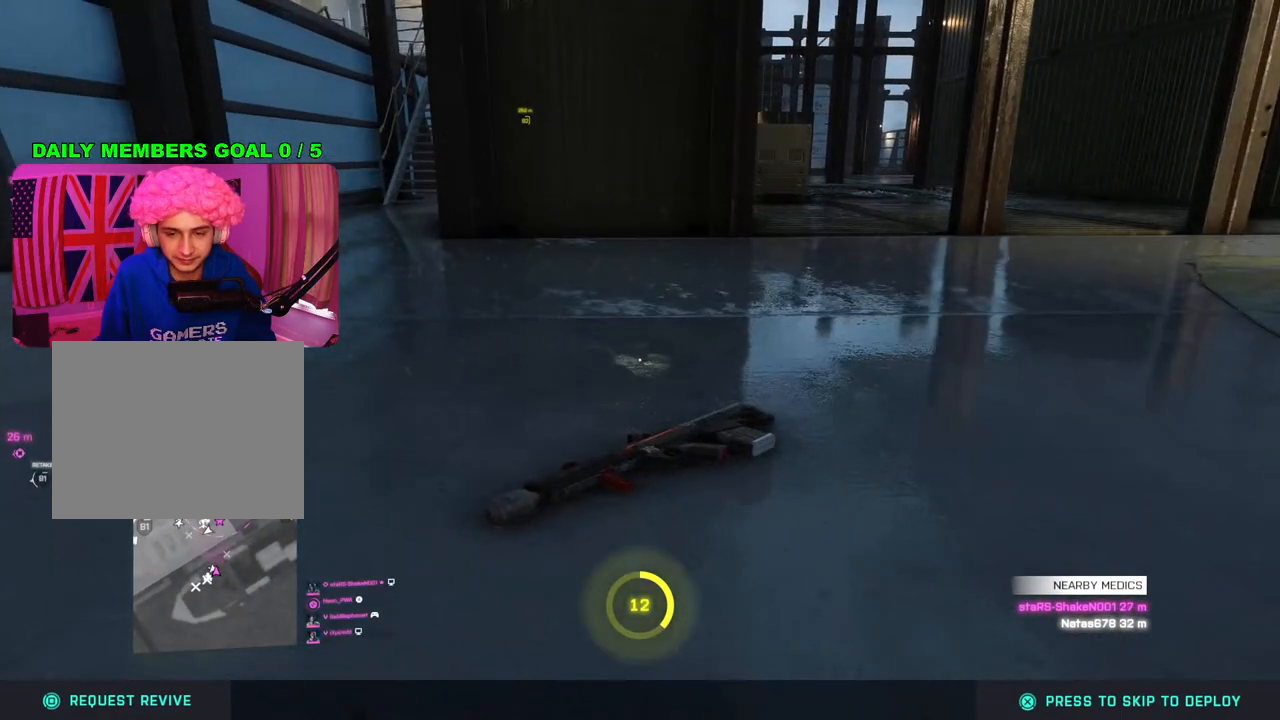
Gameplay with a controller (PlayStation layout); each line is a JSON object with the inputs held at the frame after it. "events" lists button and stick changes between this image and that frame as [ms after this image, input, new state], when the widget could be followed in between.
{"buttons": [], "left_stick": "center", "right_stick": "center", "events": []}
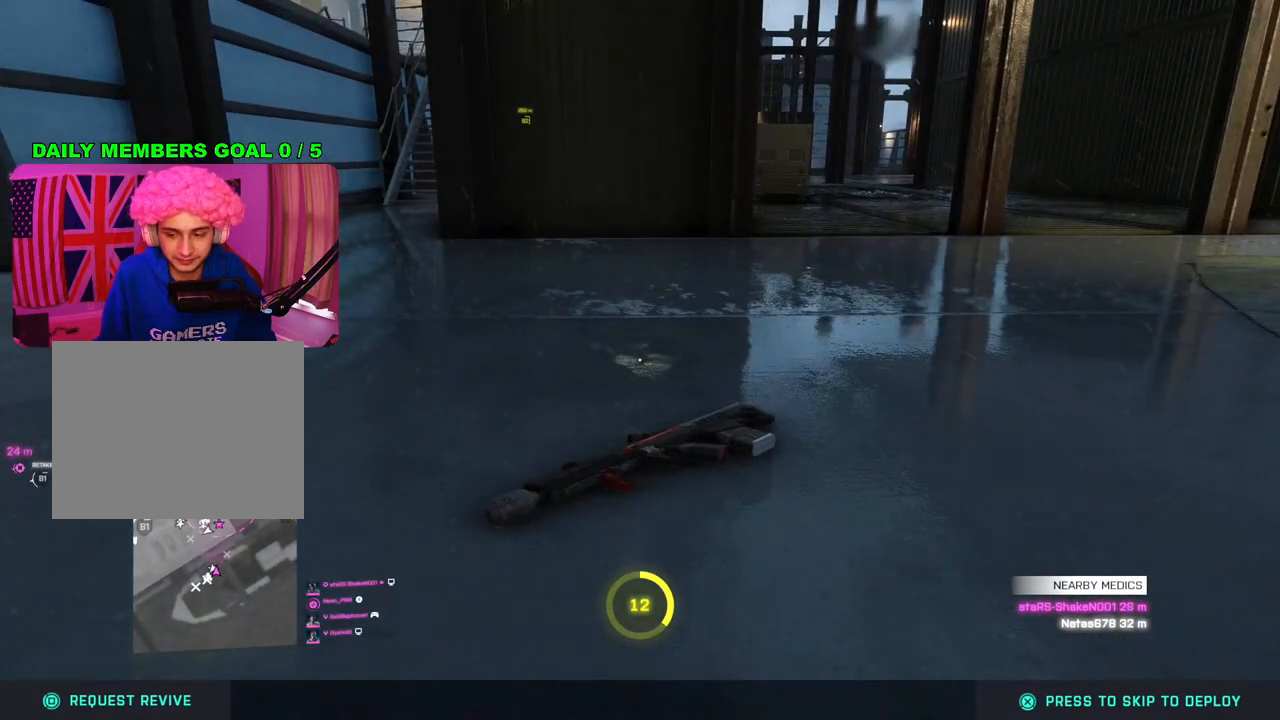
{"buttons": [], "left_stick": "center", "right_stick": "center", "events": [[317, "right_stick", "right"], [433, "right_stick", "center"]]}
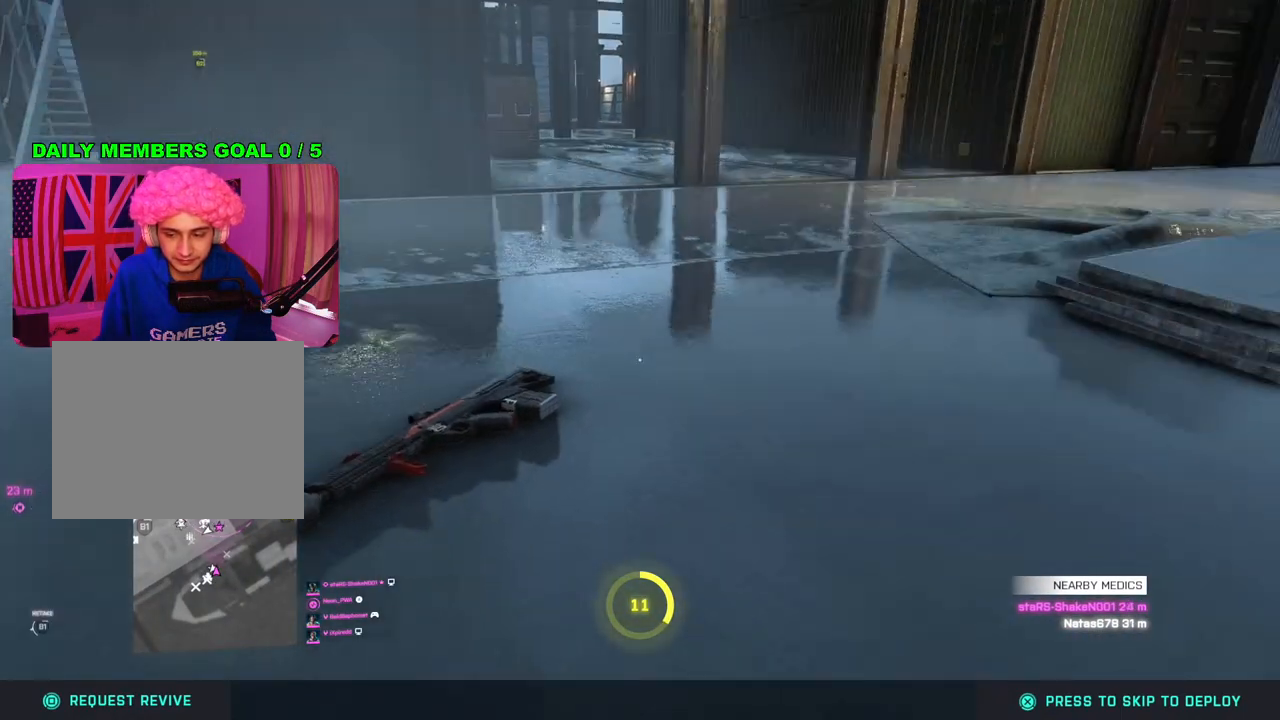
{"buttons": [], "left_stick": "center", "right_stick": "left", "events": [[383, "right_stick", "left"]]}
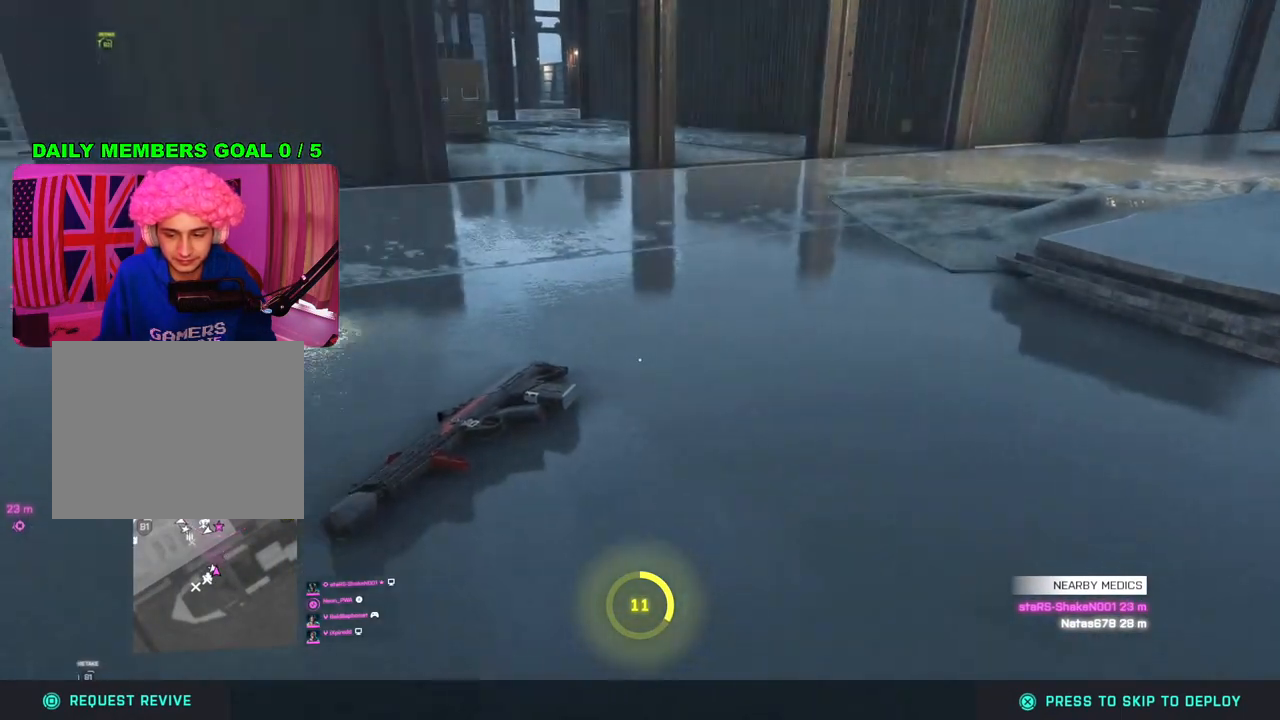
{"buttons": [], "left_stick": "center", "right_stick": "center", "events": [[50, "right_stick", "center"], [367, "SQUARE", "down"], [467, "SQUARE", "up"]]}
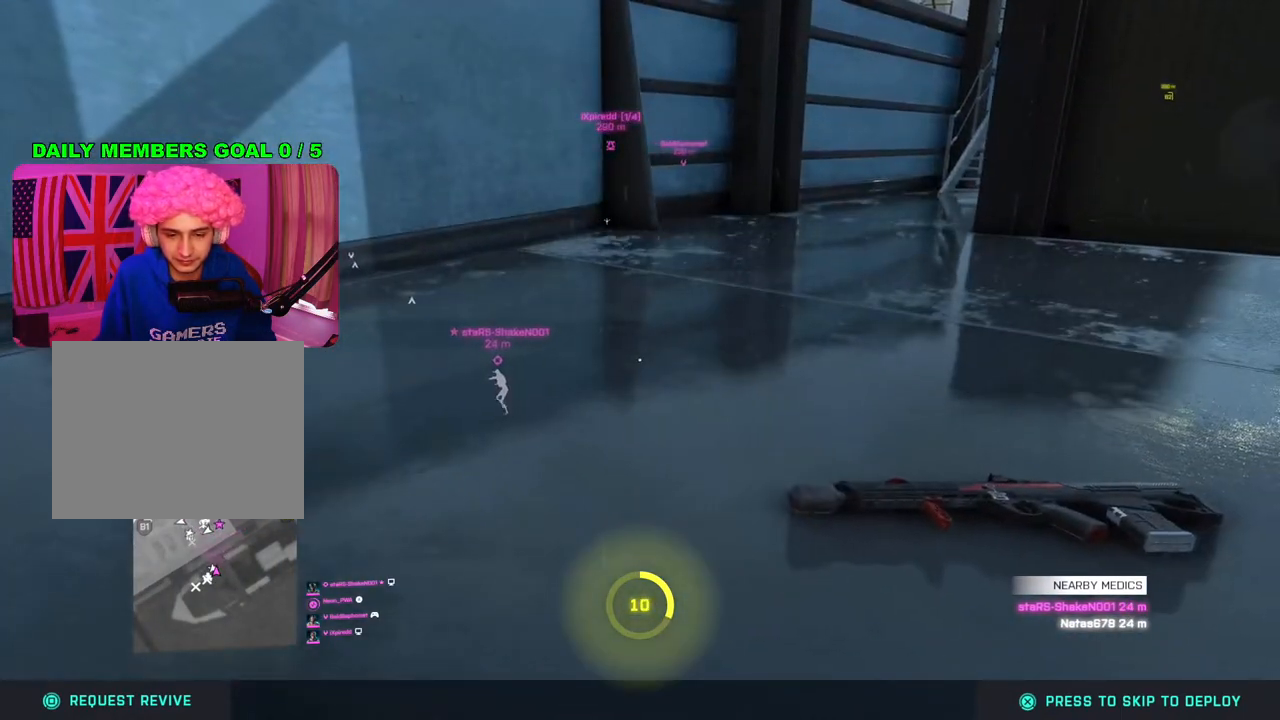
{"buttons": [], "left_stick": "center", "right_stick": "center", "events": []}
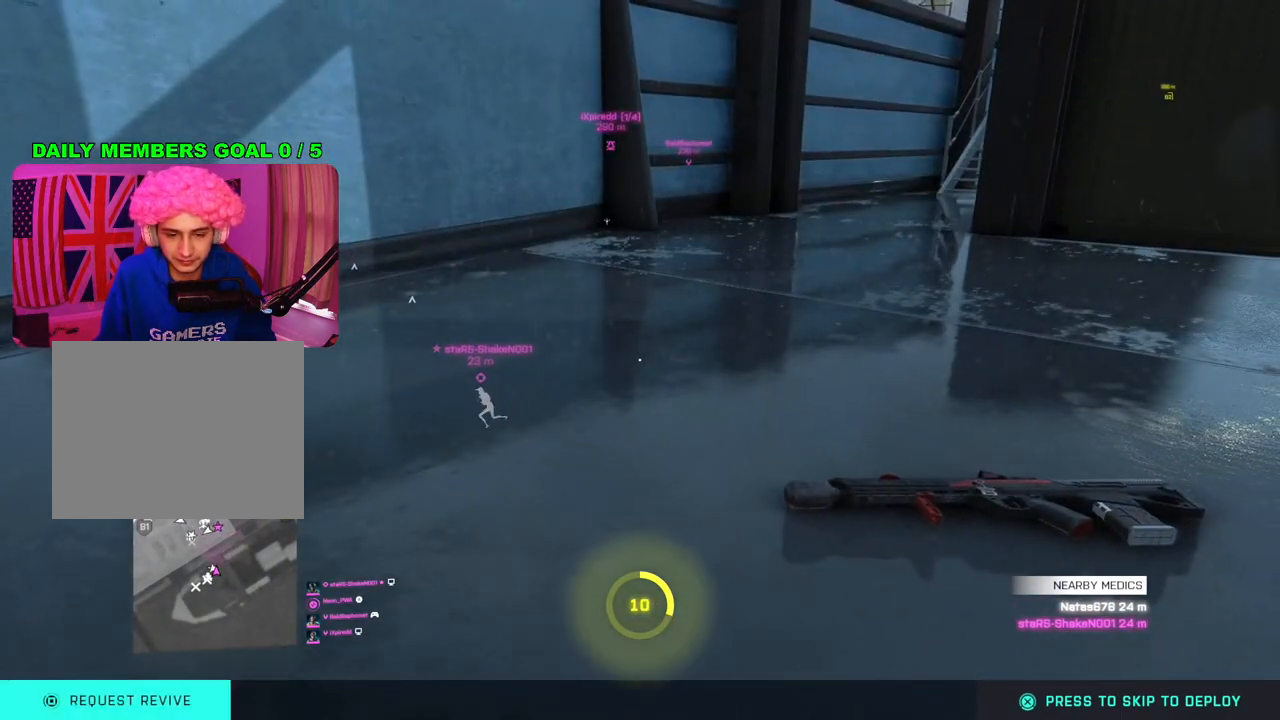
{"buttons": ["CROSS"], "left_stick": "center", "right_stick": "center", "events": [[467, "CROSS", "down"]]}
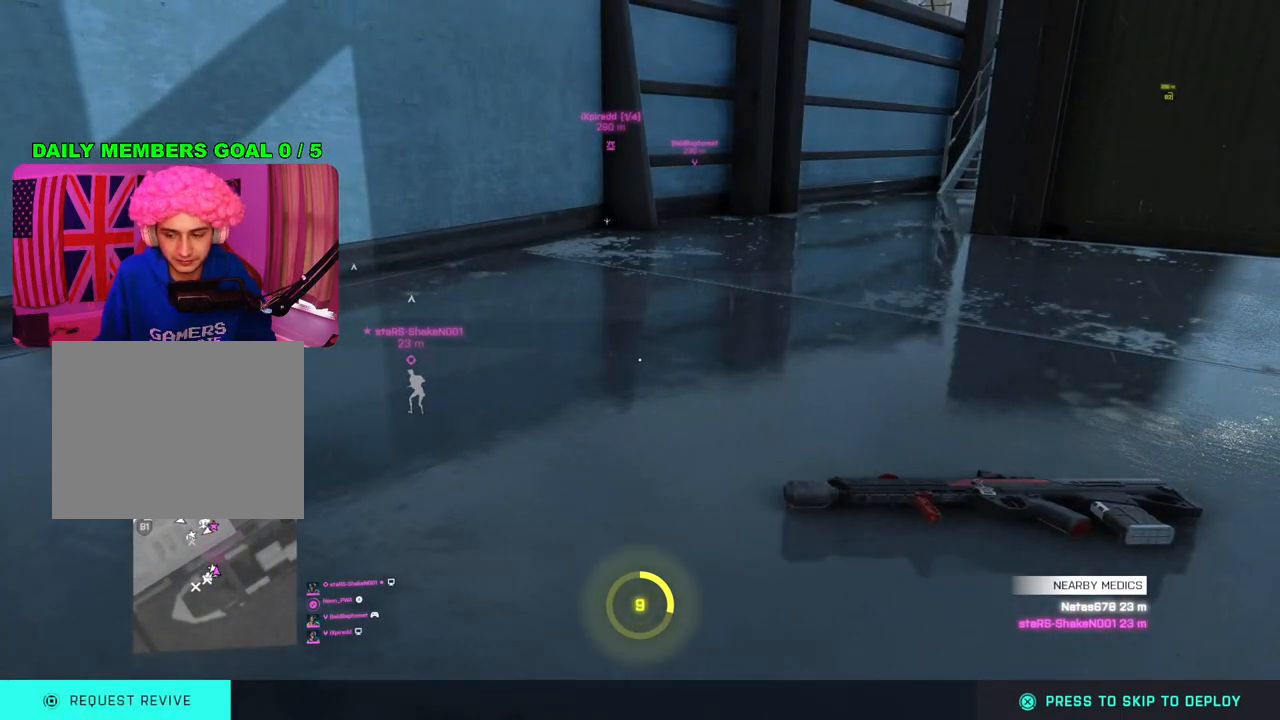
{"buttons": [], "left_stick": "center", "right_stick": "center", "events": [[67, "CROSS", "up"]]}
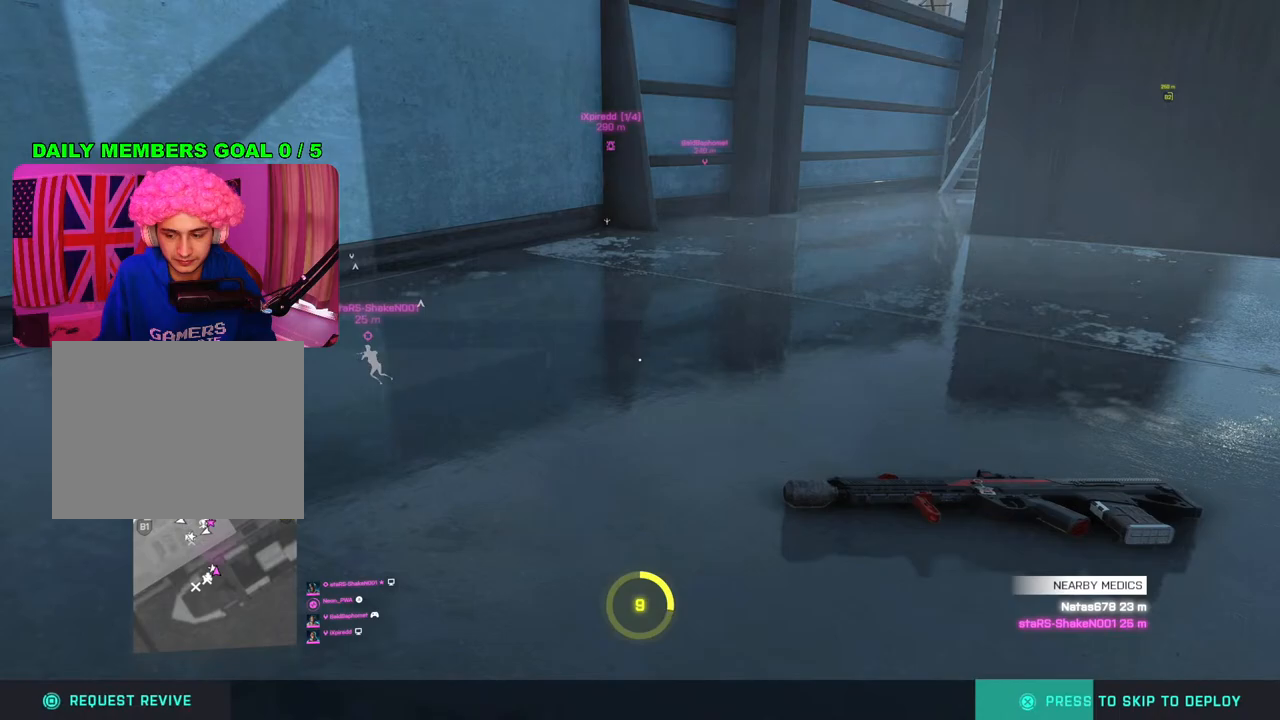
{"buttons": [], "left_stick": "center", "right_stick": "center", "events": []}
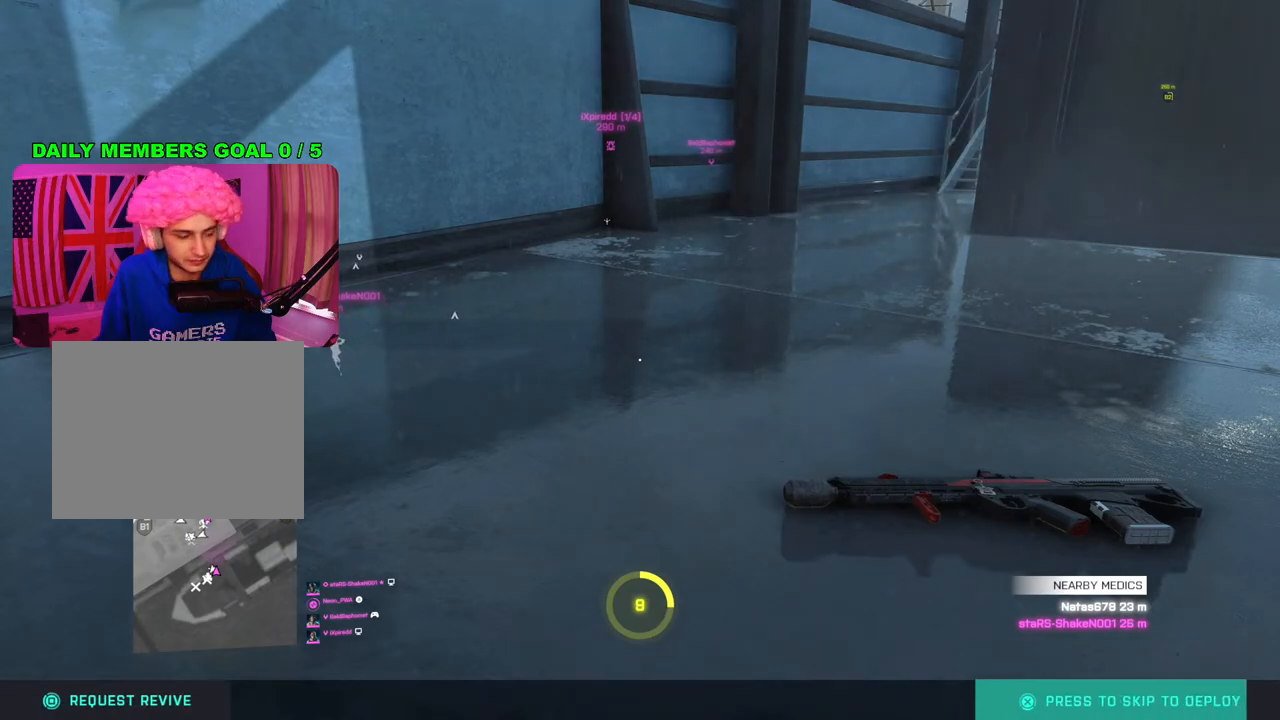
{"buttons": [], "left_stick": "center", "right_stick": "center", "events": []}
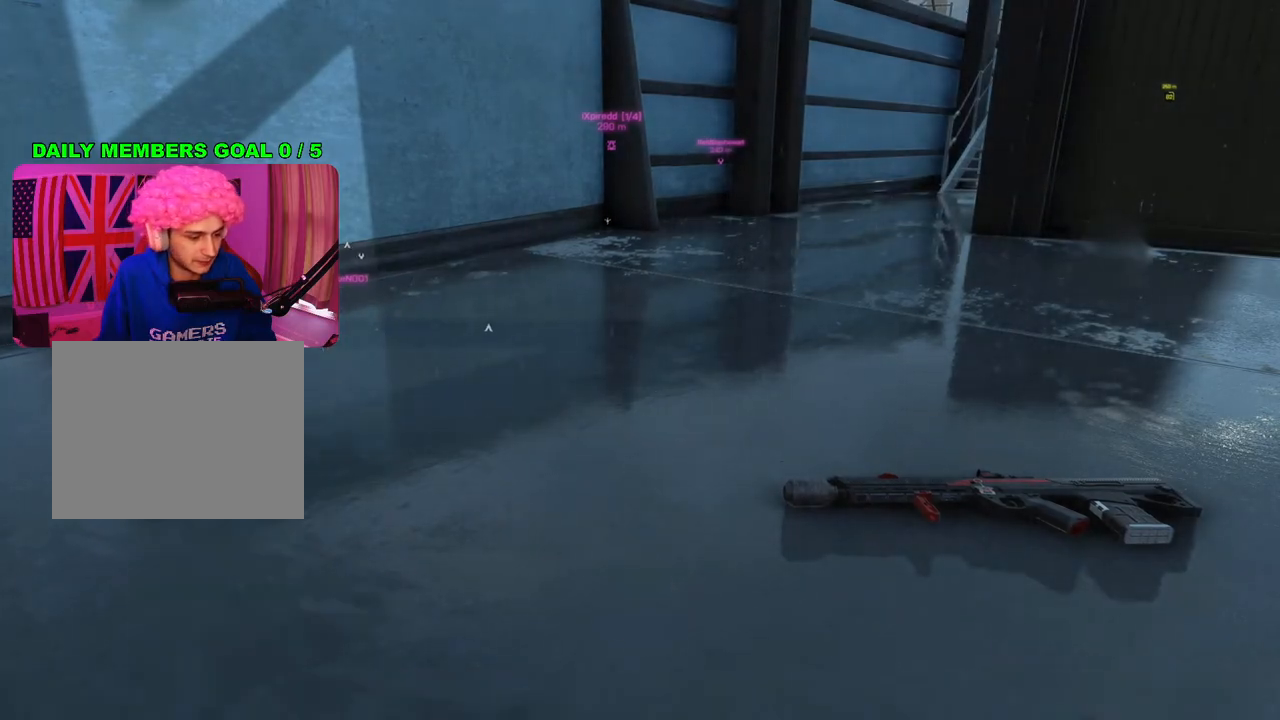
{"buttons": [], "left_stick": "center", "right_stick": "center", "events": []}
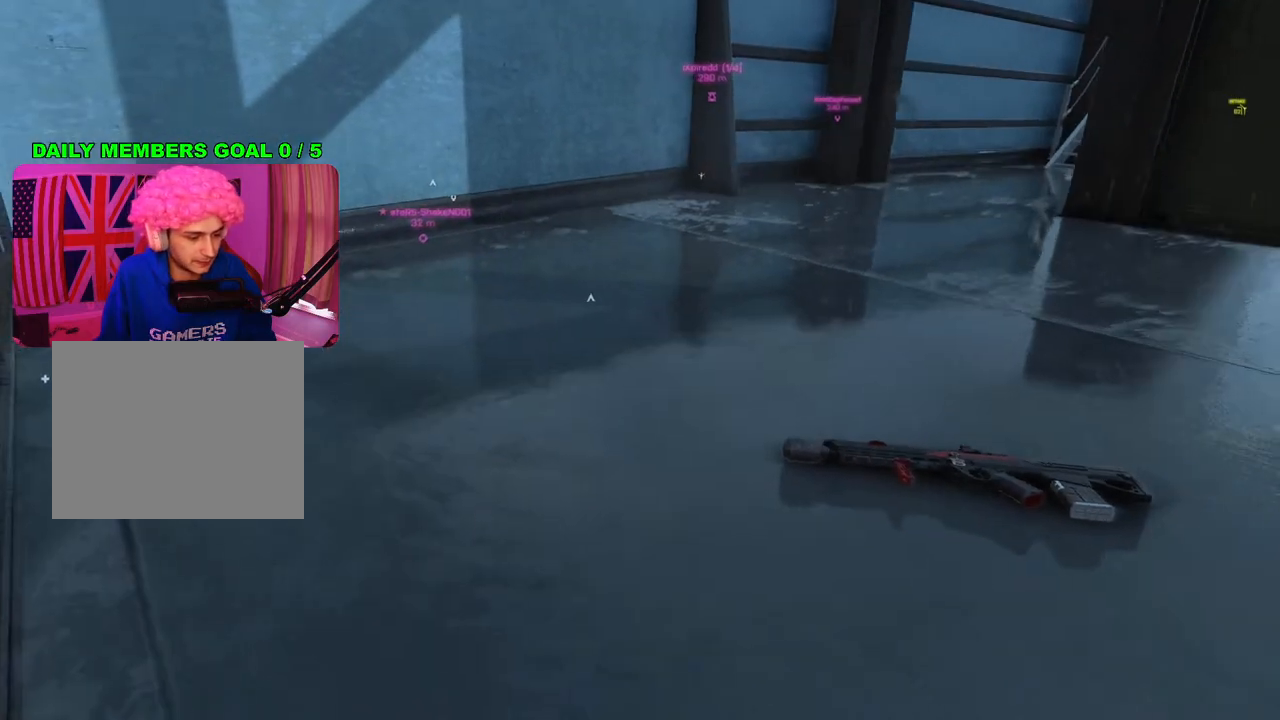
{"buttons": [], "left_stick": "center", "right_stick": "center", "events": []}
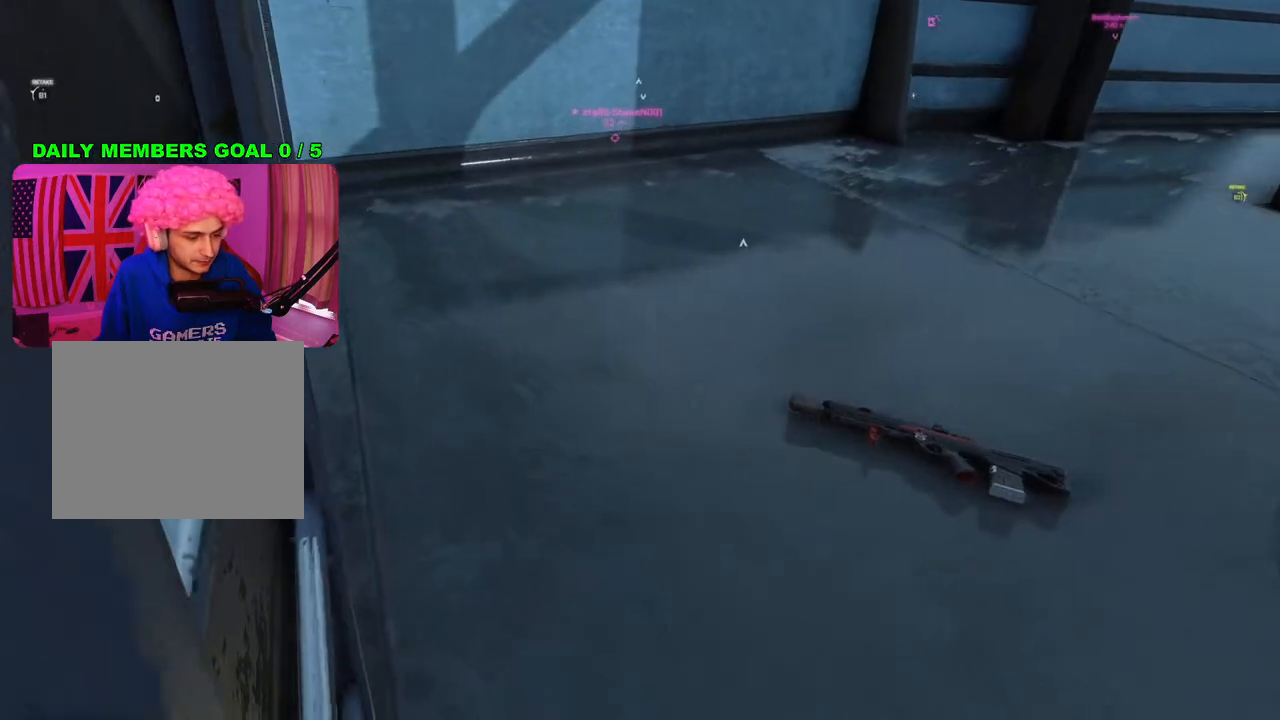
{"buttons": [], "left_stick": "center", "right_stick": "center", "events": []}
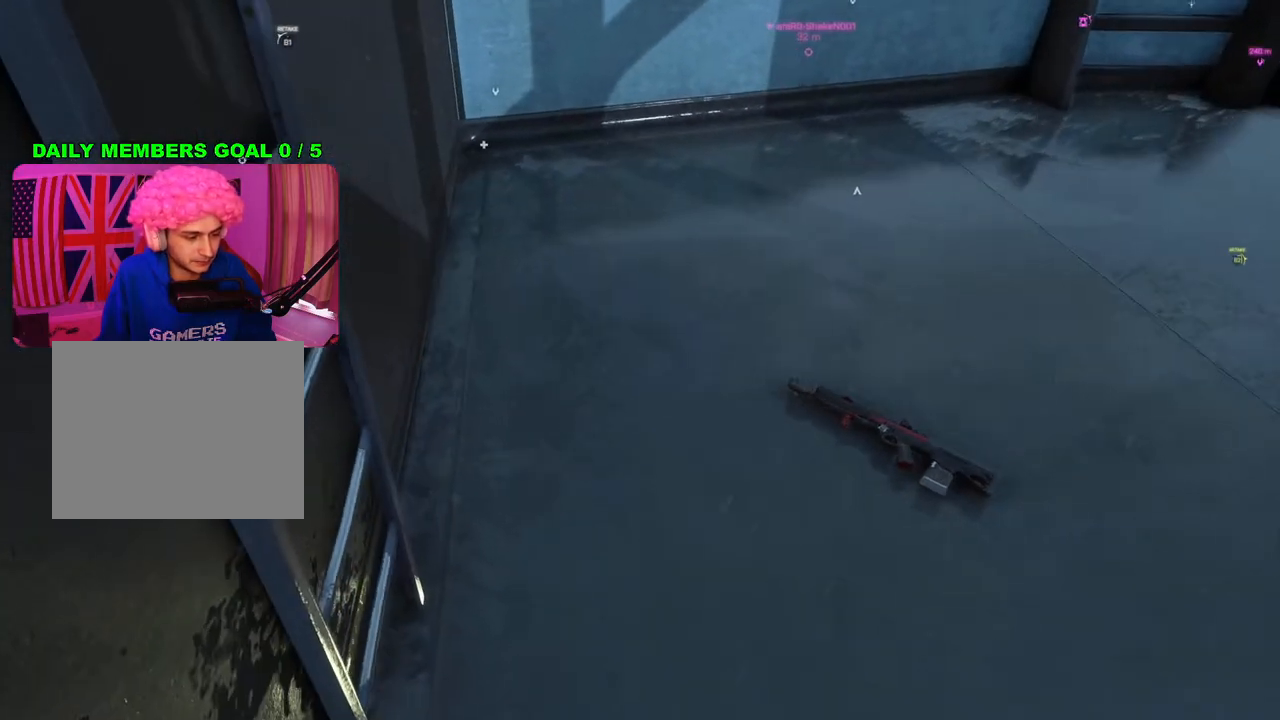
{"buttons": [], "left_stick": "center", "right_stick": "center", "events": []}
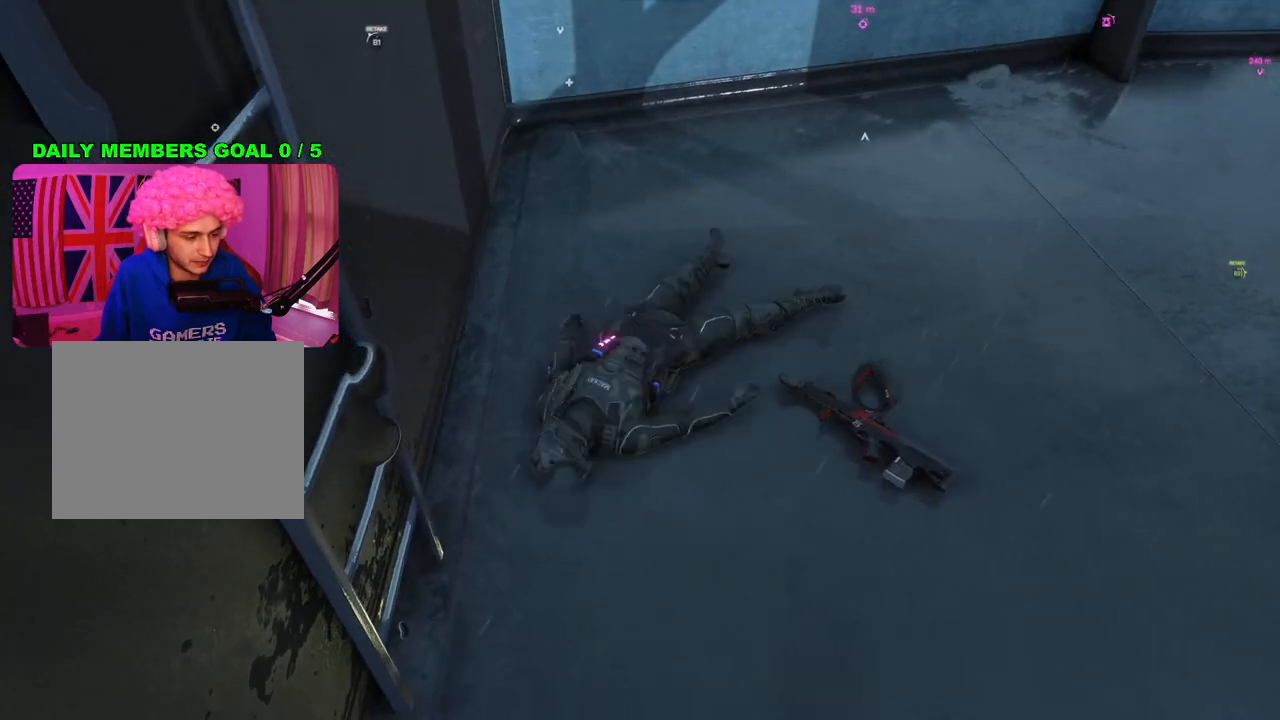
{"buttons": [], "left_stick": "center", "right_stick": "center", "events": []}
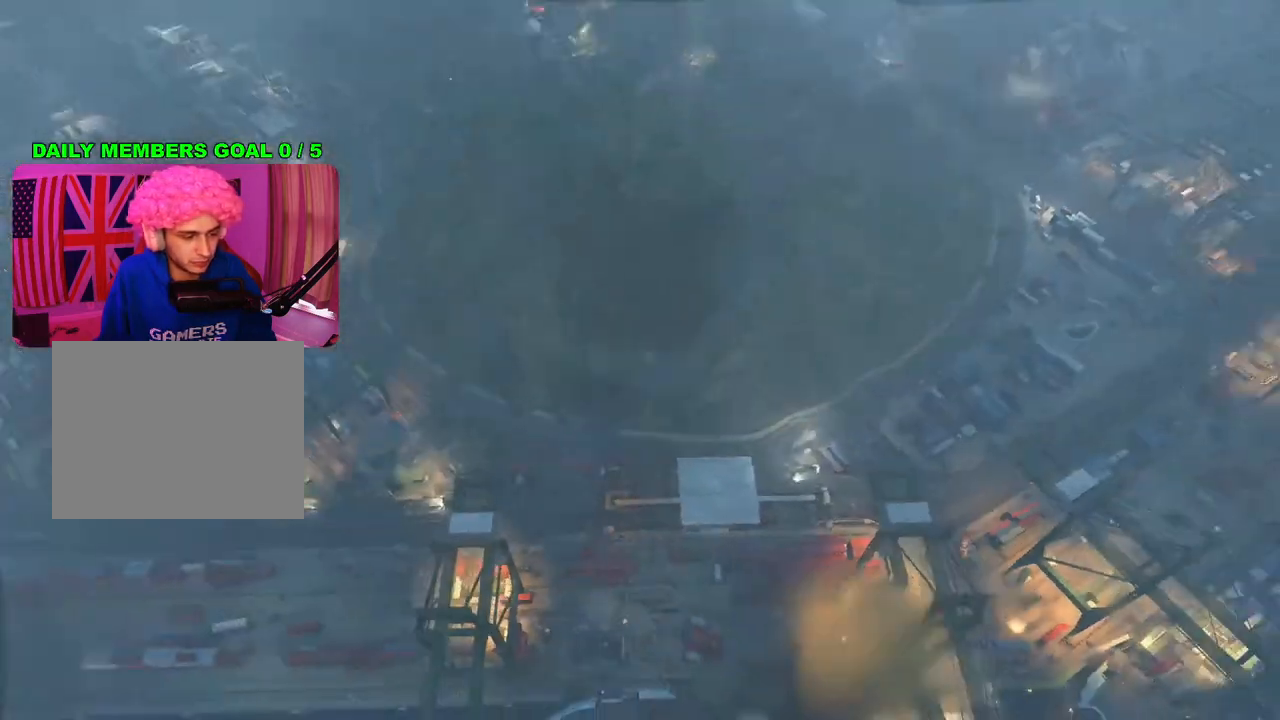
{"buttons": [], "left_stick": "center", "right_stick": "center", "events": []}
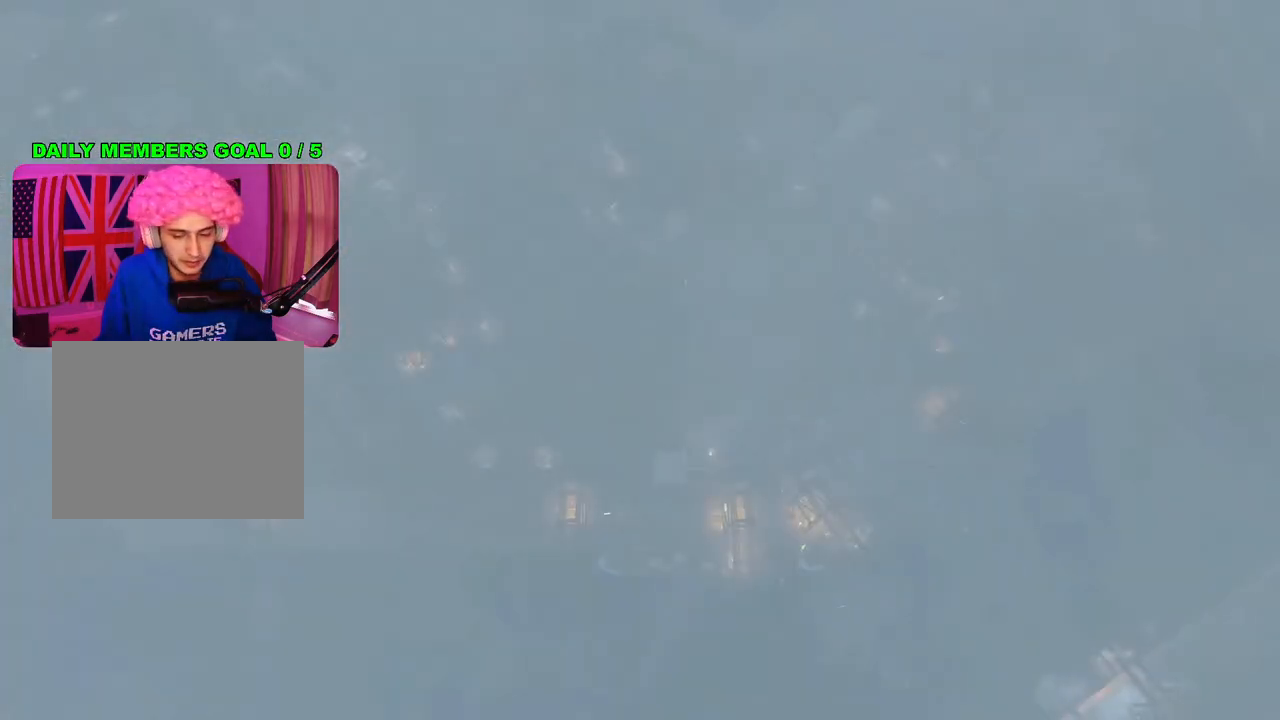
{"buttons": [], "left_stick": "center", "right_stick": "center", "events": []}
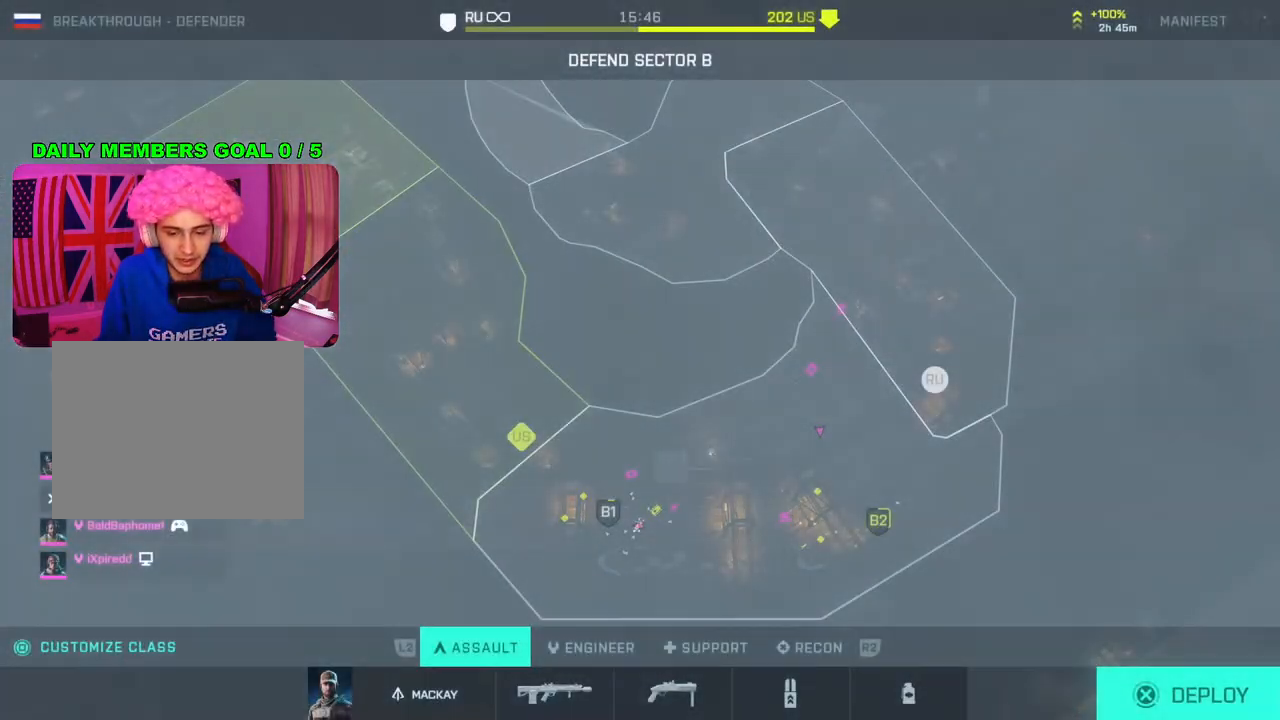
{"buttons": [], "left_stick": "center", "right_stick": "center", "events": []}
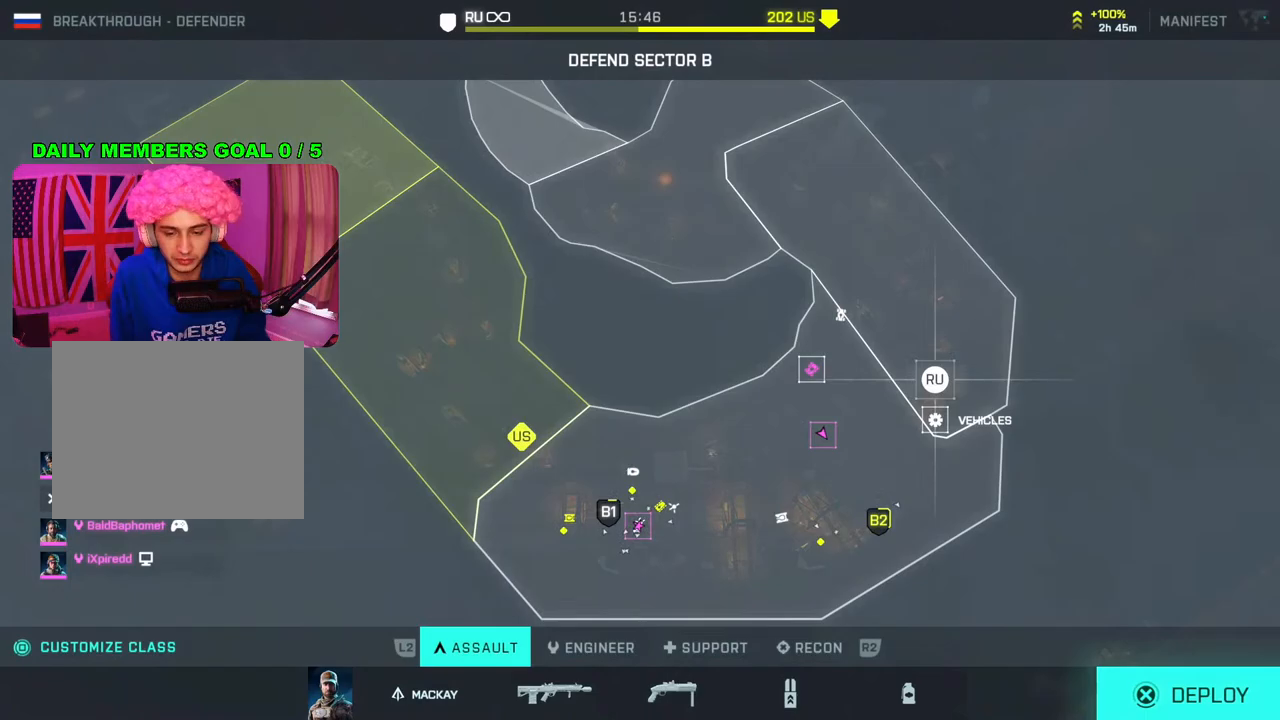
{"buttons": [], "left_stick": "left", "right_stick": "center", "events": [[450, "left_stick", "left"]]}
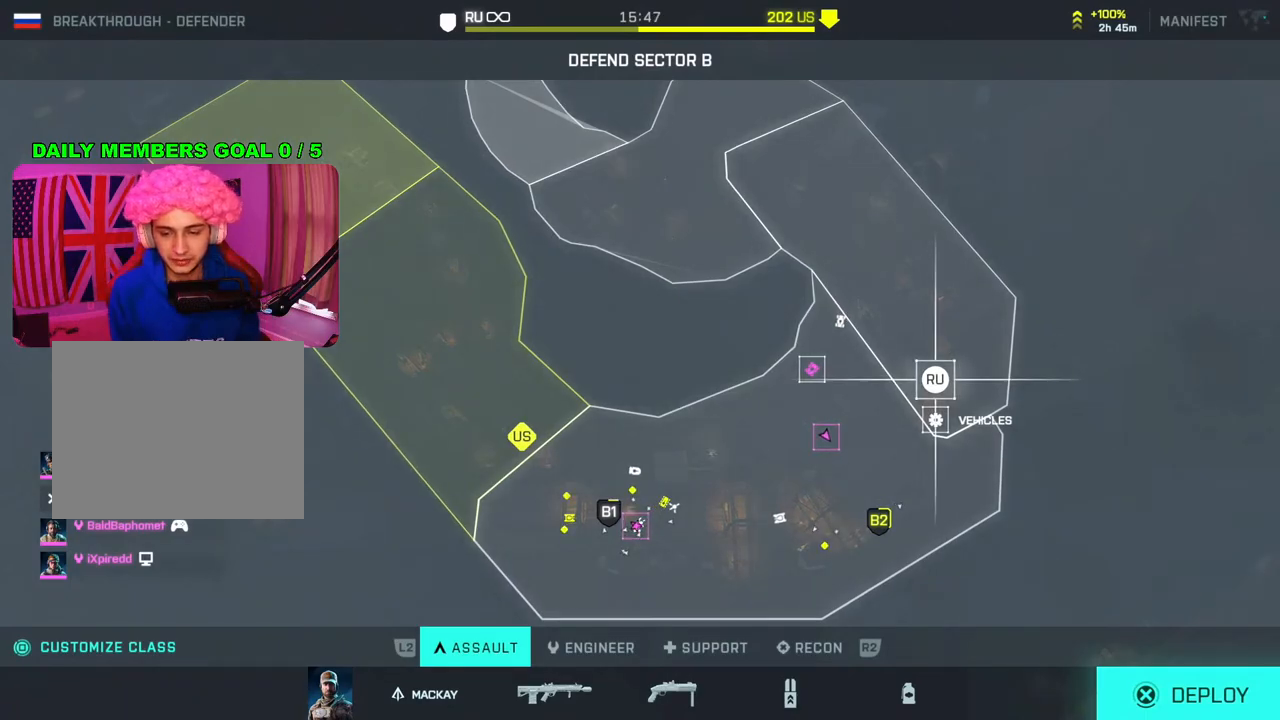
{"buttons": [], "left_stick": "down", "right_stick": "center", "events": [[133, "left_stick", "center"], [367, "left_stick", "down"]]}
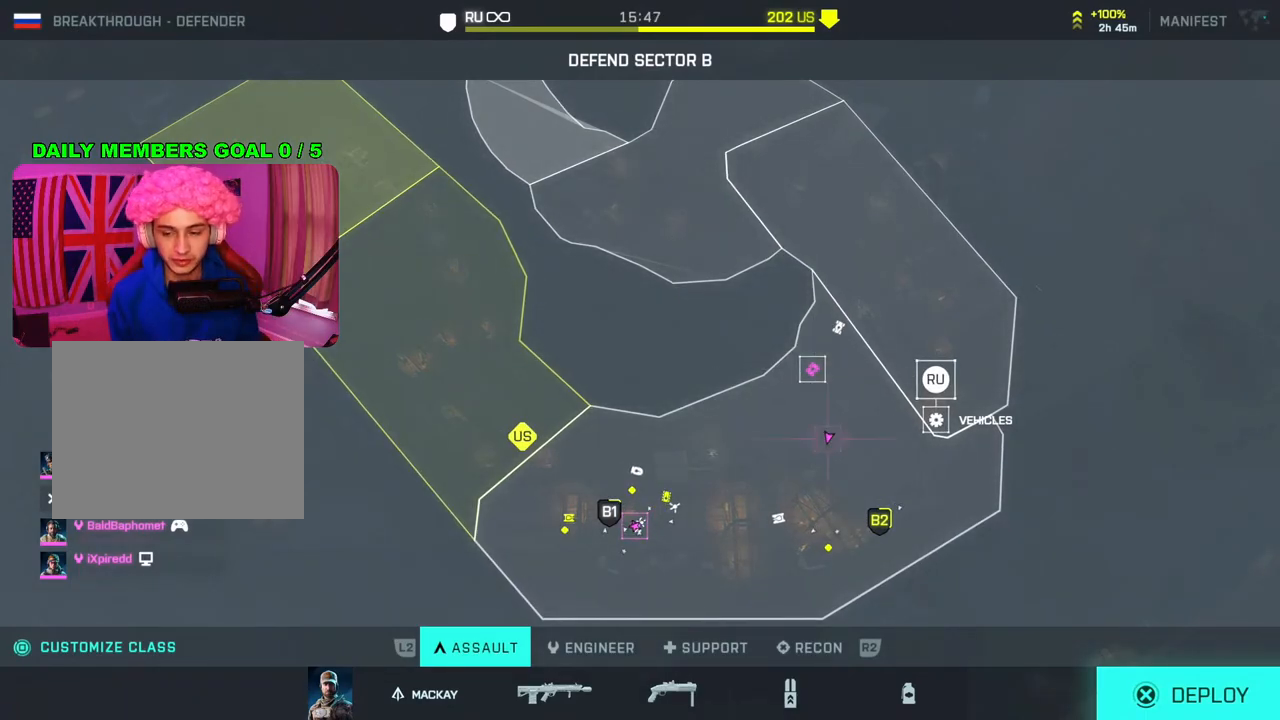
{"buttons": ["CROSS"], "left_stick": "center", "right_stick": "center", "events": [[33, "left_stick", "center"], [117, "left_stick", "right"], [300, "left_stick", "center"], [500, "CROSS", "down"]]}
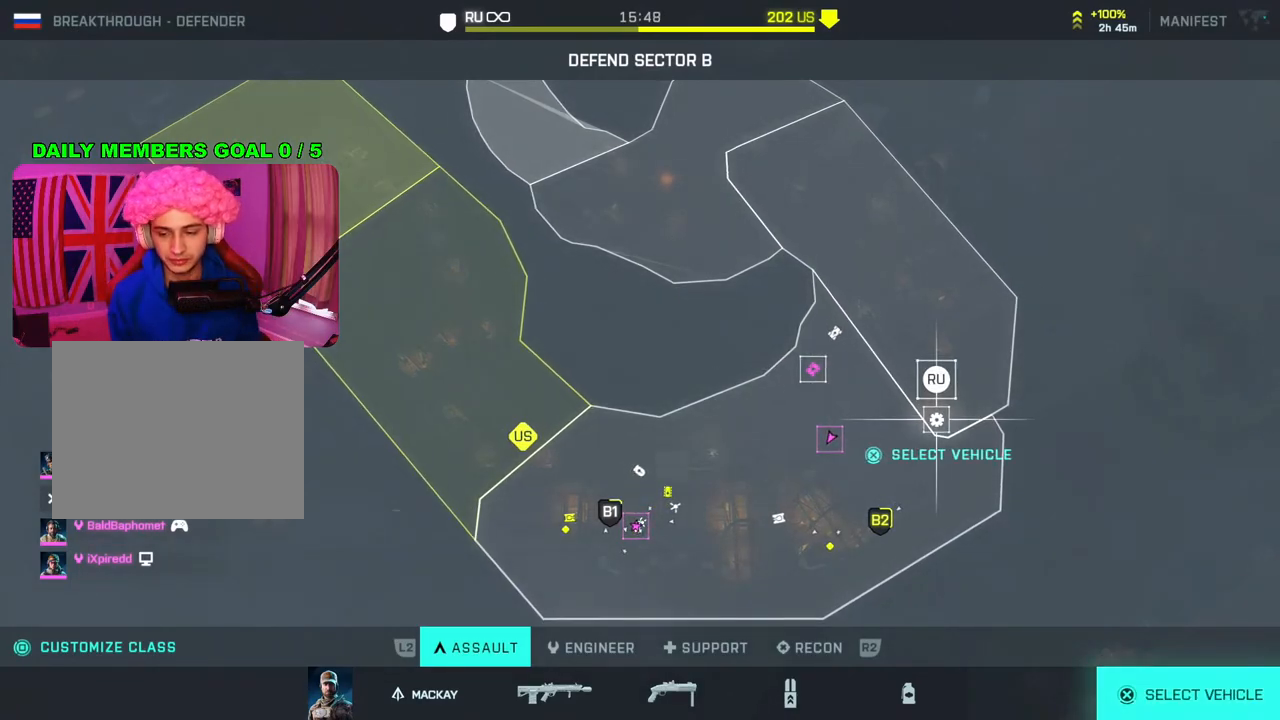
{"buttons": [], "left_stick": "center", "right_stick": "center", "events": [[117, "CROSS", "up"]]}
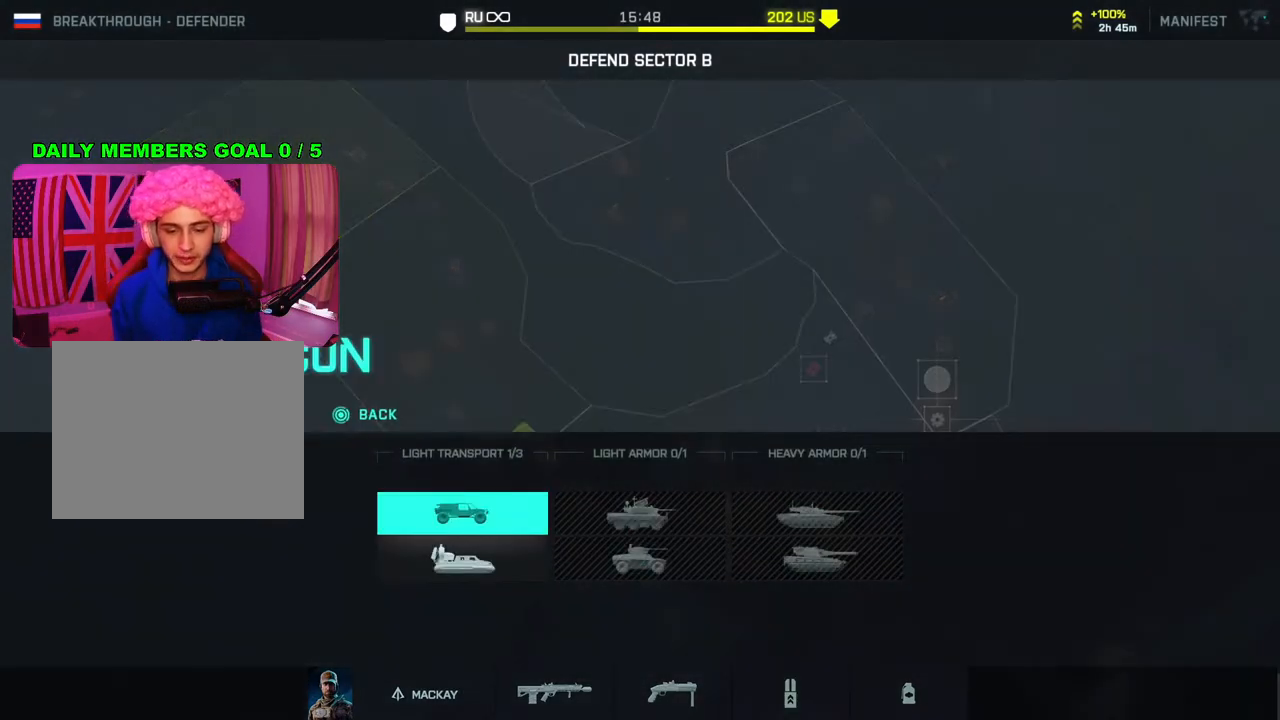
{"buttons": [], "left_stick": "center", "right_stick": "center", "events": [[83, "CROSS", "down"], [233, "CROSS", "up"]]}
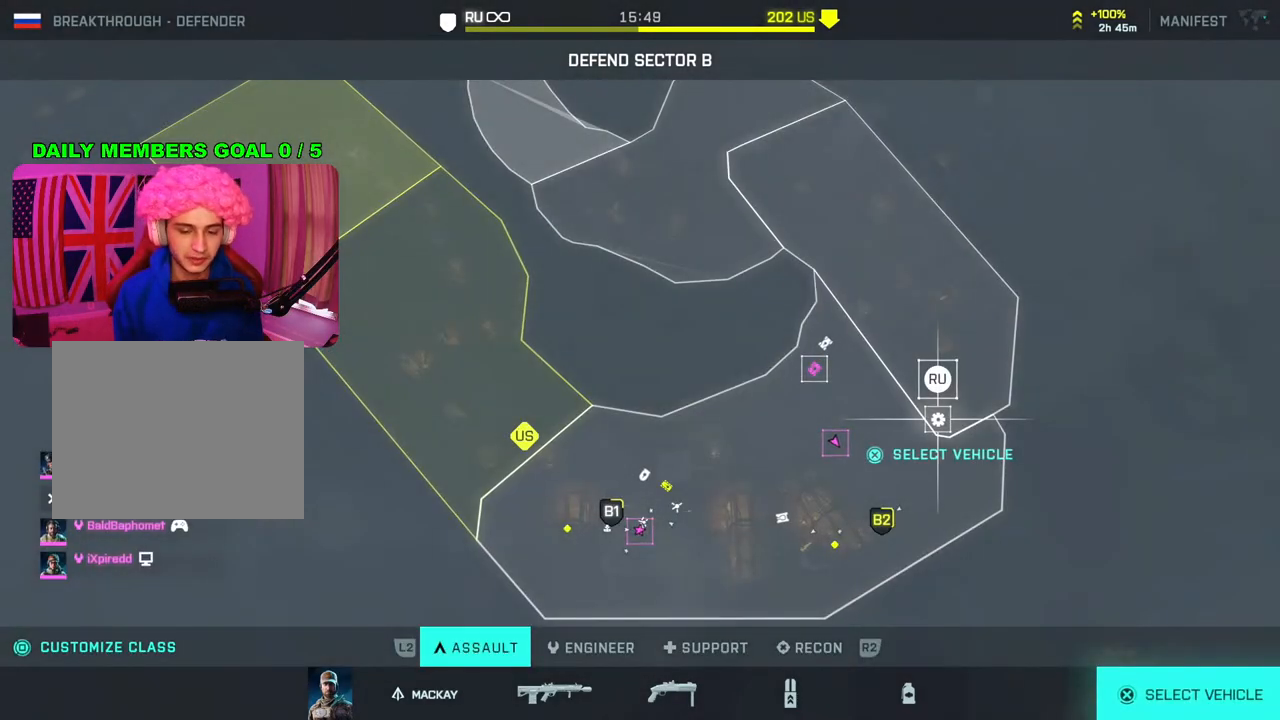
{"buttons": [], "left_stick": "center", "right_stick": "center", "events": []}
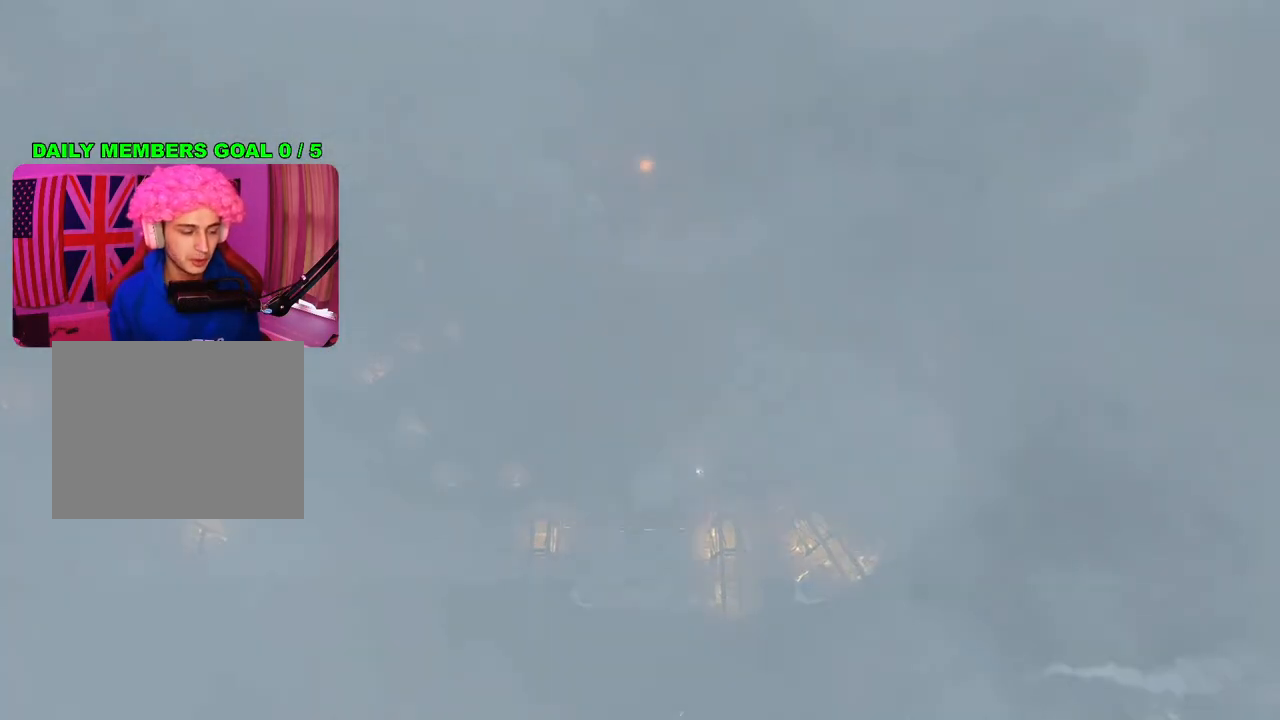
{"buttons": [], "left_stick": "center", "right_stick": "center", "events": []}
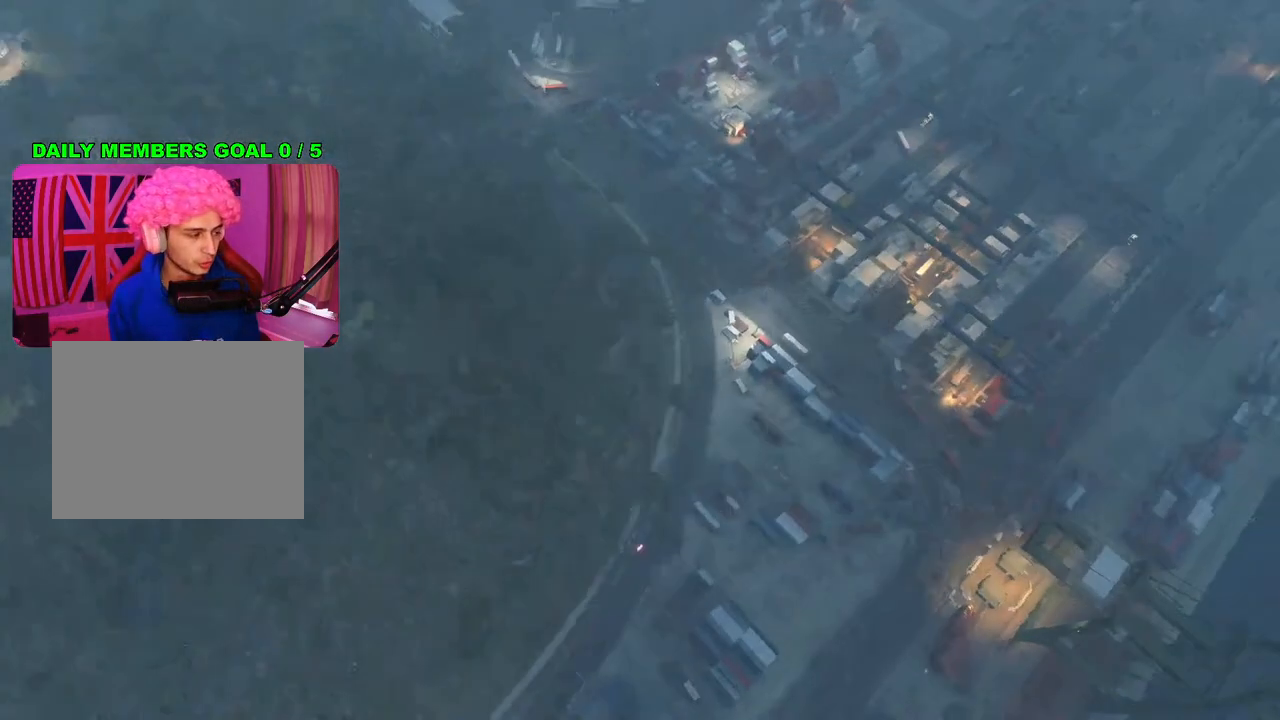
{"buttons": ["R2"], "left_stick": "center", "right_stick": "center", "events": [[33, "R2", "down"]]}
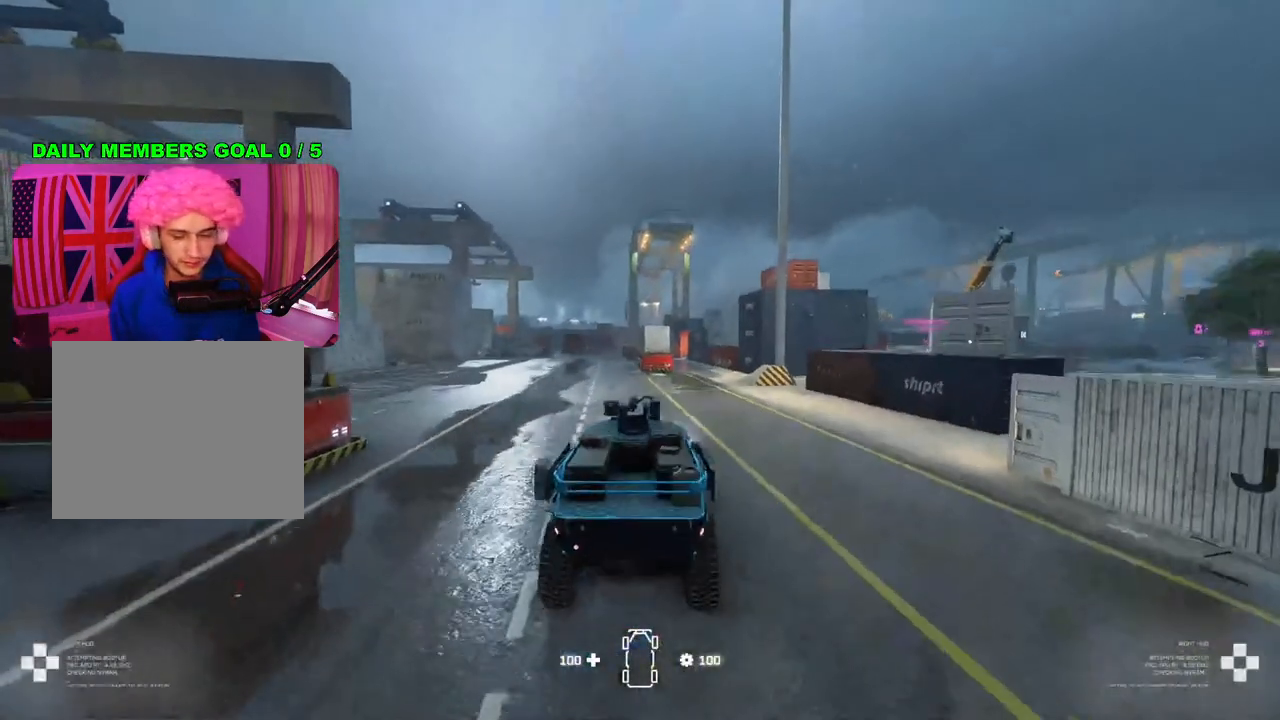
{"buttons": ["R2"], "left_stick": "center", "right_stick": "center", "events": []}
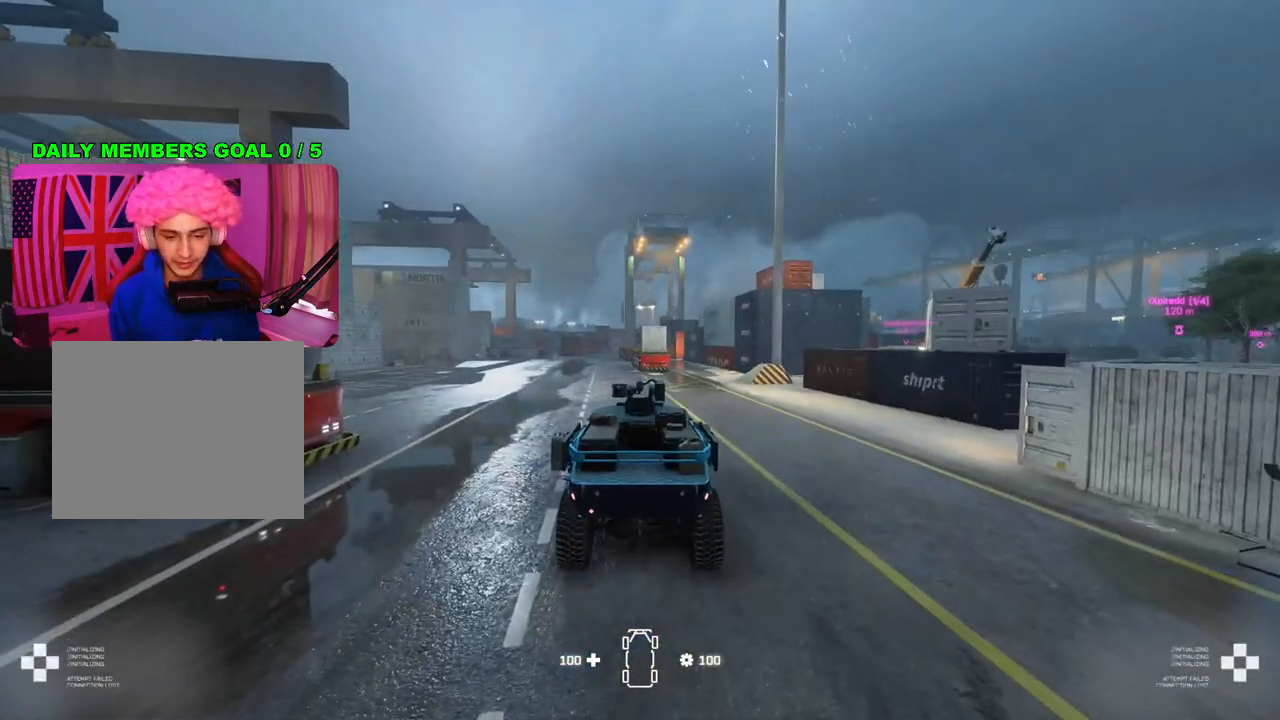
{"buttons": ["R2"], "left_stick": "center", "right_stick": "center", "events": [[83, "right_stick", "right"], [267, "right_stick", "center"]]}
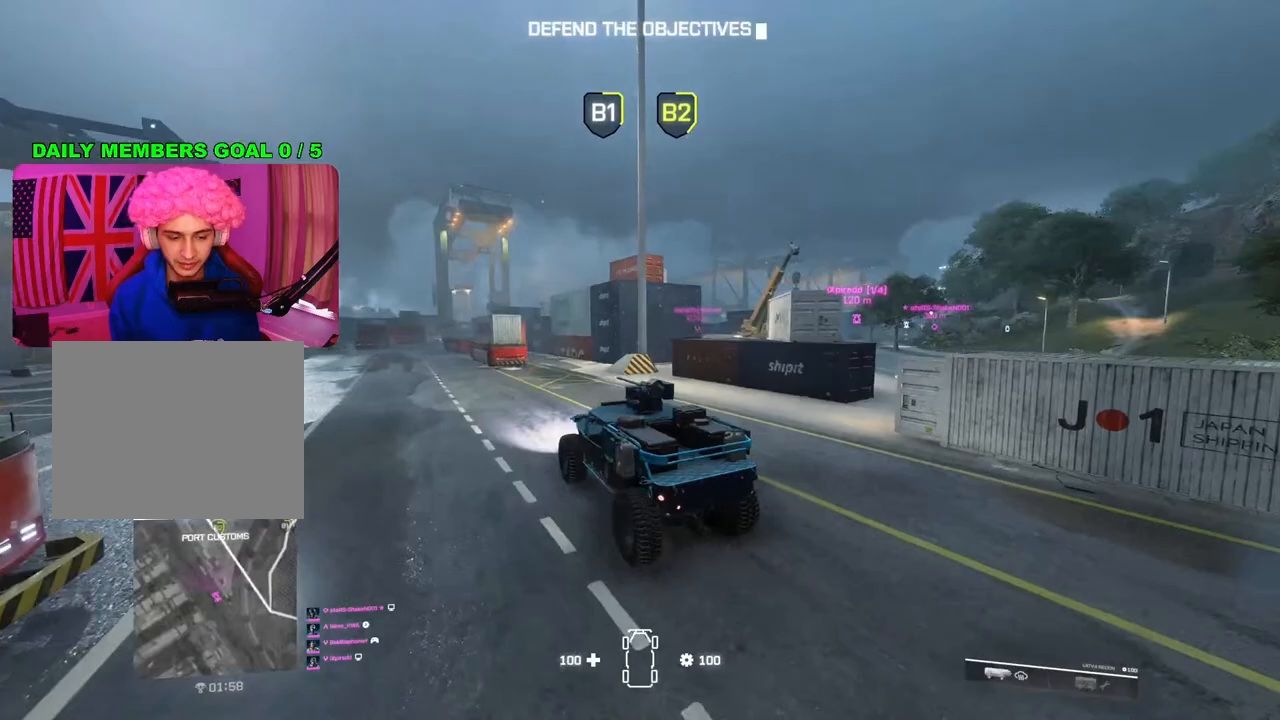
{"buttons": ["R2"], "left_stick": "center", "right_stick": "center", "events": [[200, "right_stick", "right"], [250, "right_stick", "down-right"], [500, "right_stick", "center"]]}
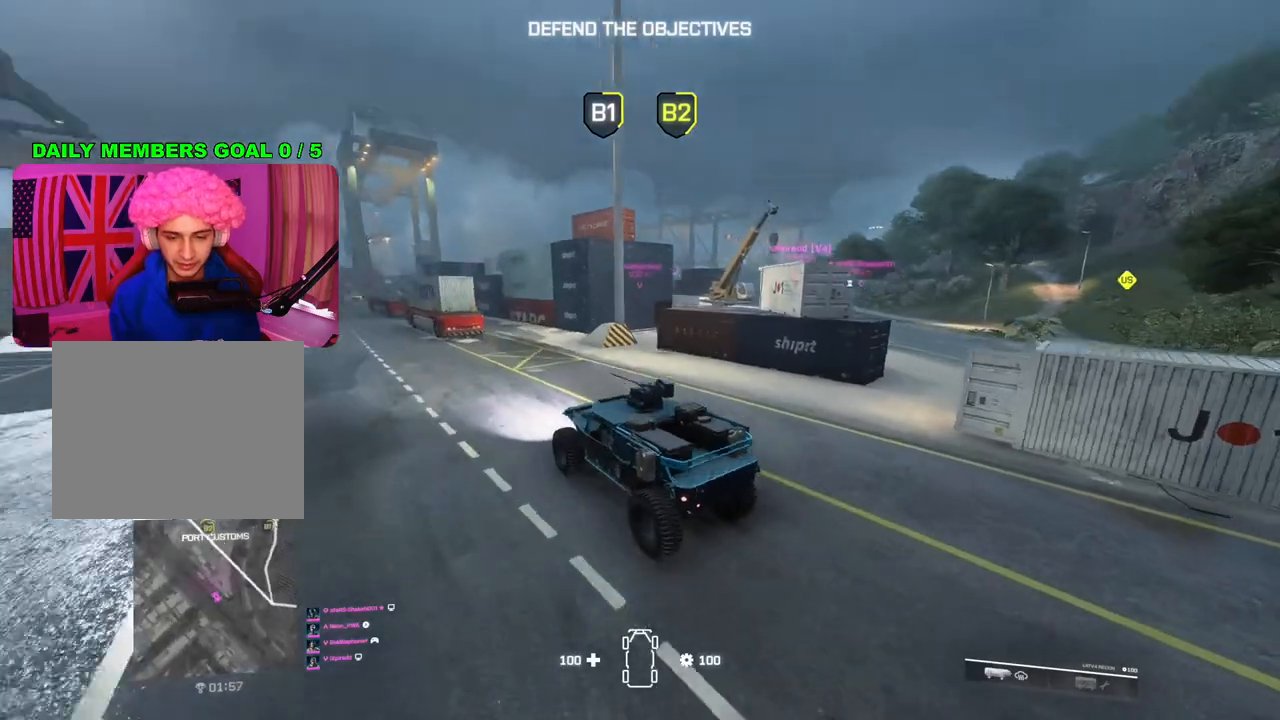
{"buttons": ["R2"], "left_stick": "center", "right_stick": "center", "events": []}